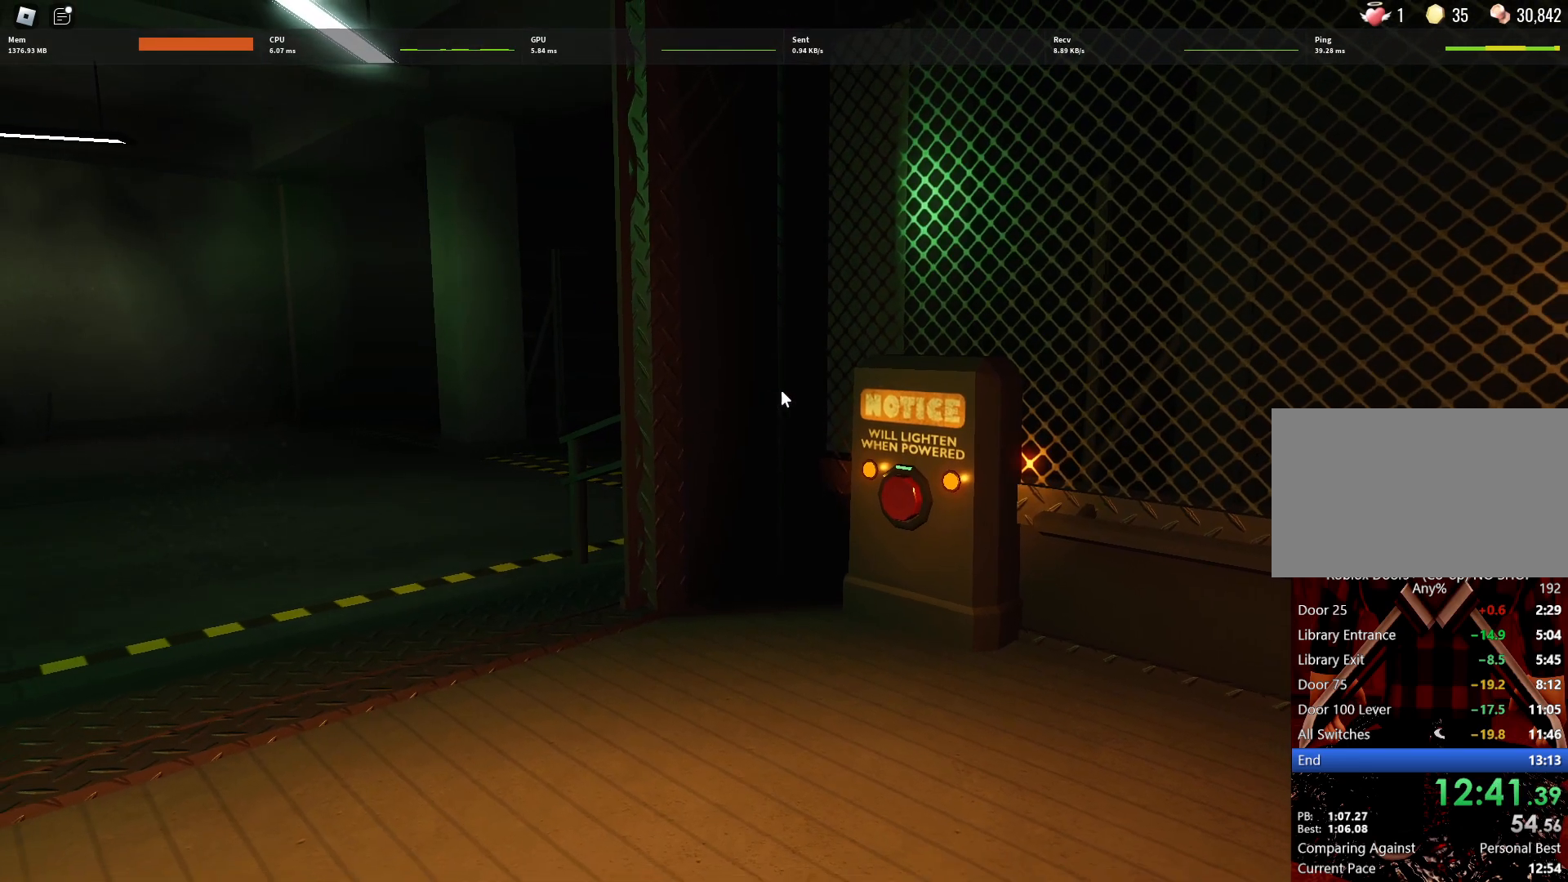
Gameplay with keyboard and mouse; each line is a JSON object with the keys and mouse buttons held at the frame after it. "events" lists presses ("down") and releases ("up") of "1", "2", "3", "4", "5", "a", "alt", "c", "caps_lock", "ctrl", "d", "e", "f", "g", "q", "r", "s", "shift", "space", "t", "tab", "v", "w", "x", "z", "mouse_left", "mouse_wheel" and "mouse_right" between this image and that frame as [ms after this image, input, new state], when the widget could be followed in between. "mouse_left", "mouse_wheel", "mouse_right" = the "left", "wheel", "right" buttons of the "mouse" list. No other keys are recorded. "wheel" means that the mouse wheel is clicked or scrolled. Not read: mouse_move.
{"keys": ["a", "s"], "mouse": [], "events": [[483, "a", "down"], [483, "s", "down"]]}
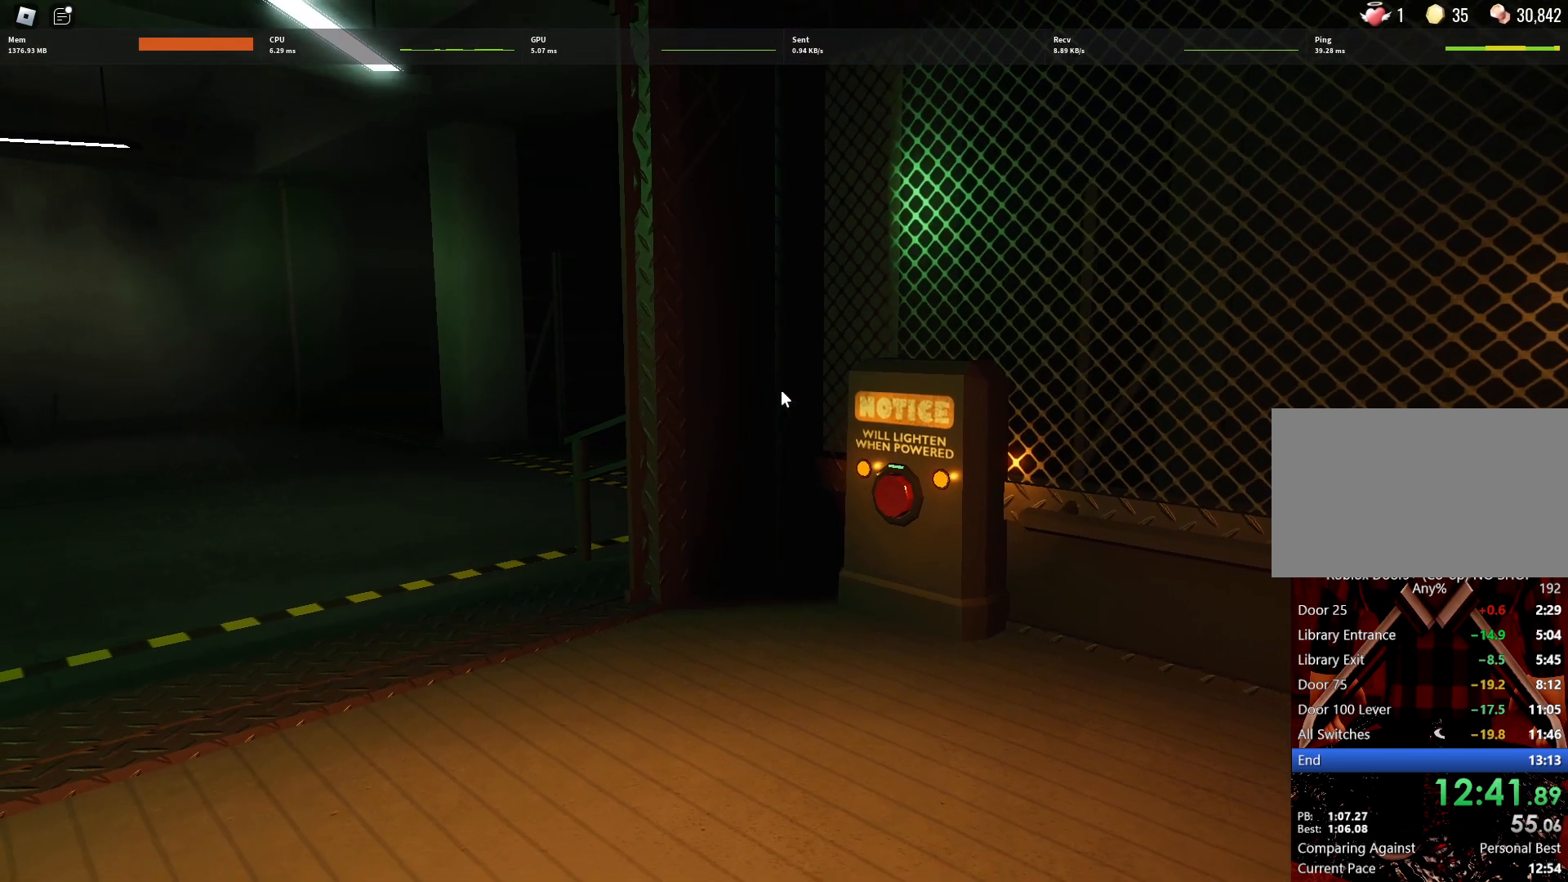
{"keys": ["a", "s"], "mouse": [], "events": []}
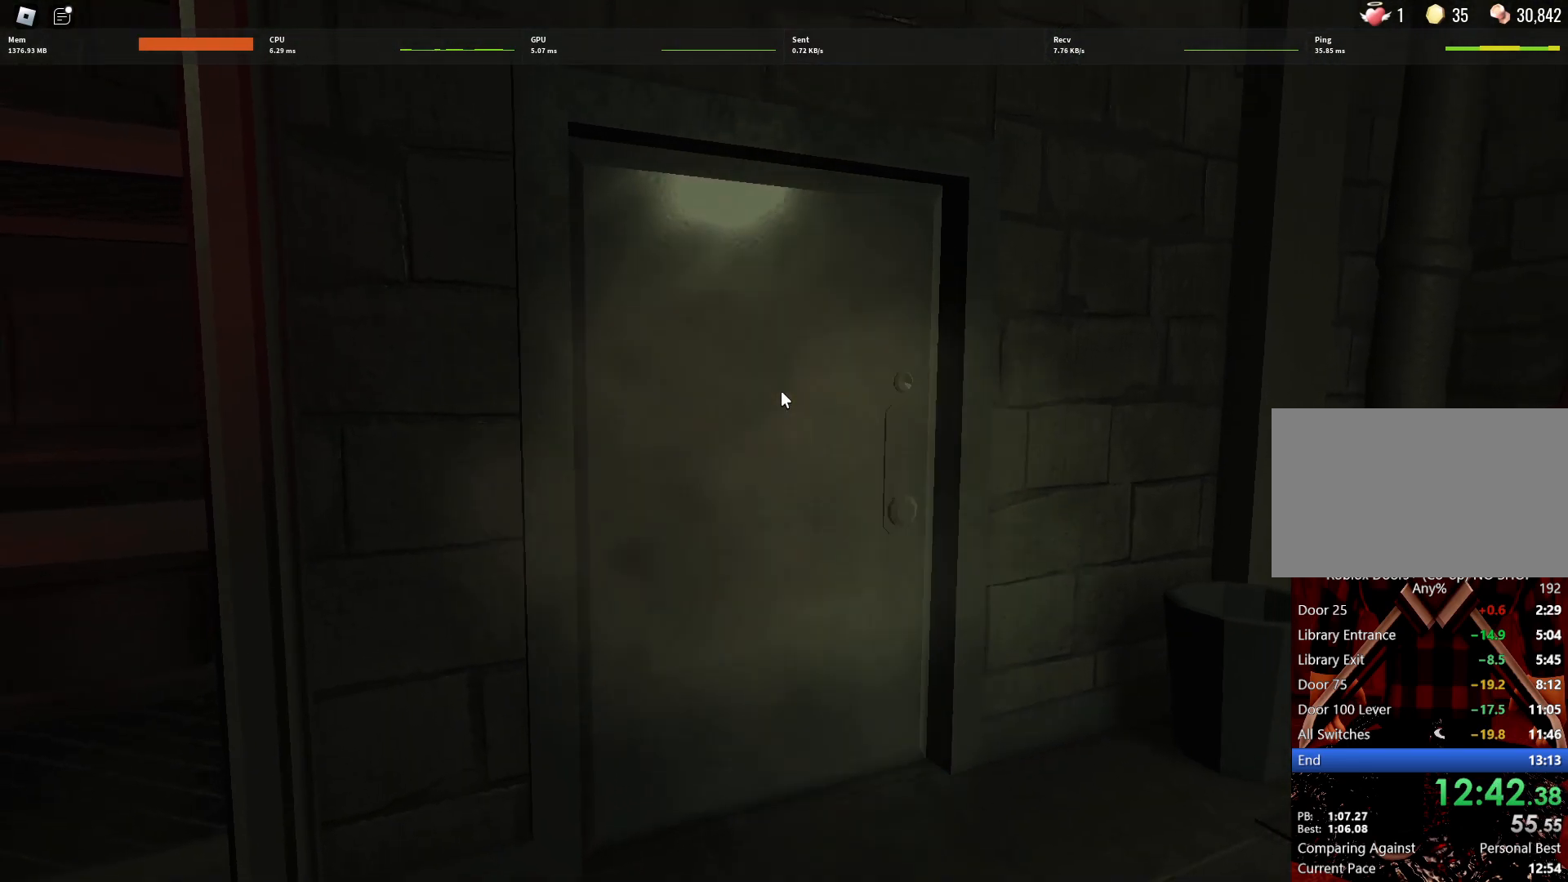
{"keys": ["a", "s"], "mouse": [], "events": []}
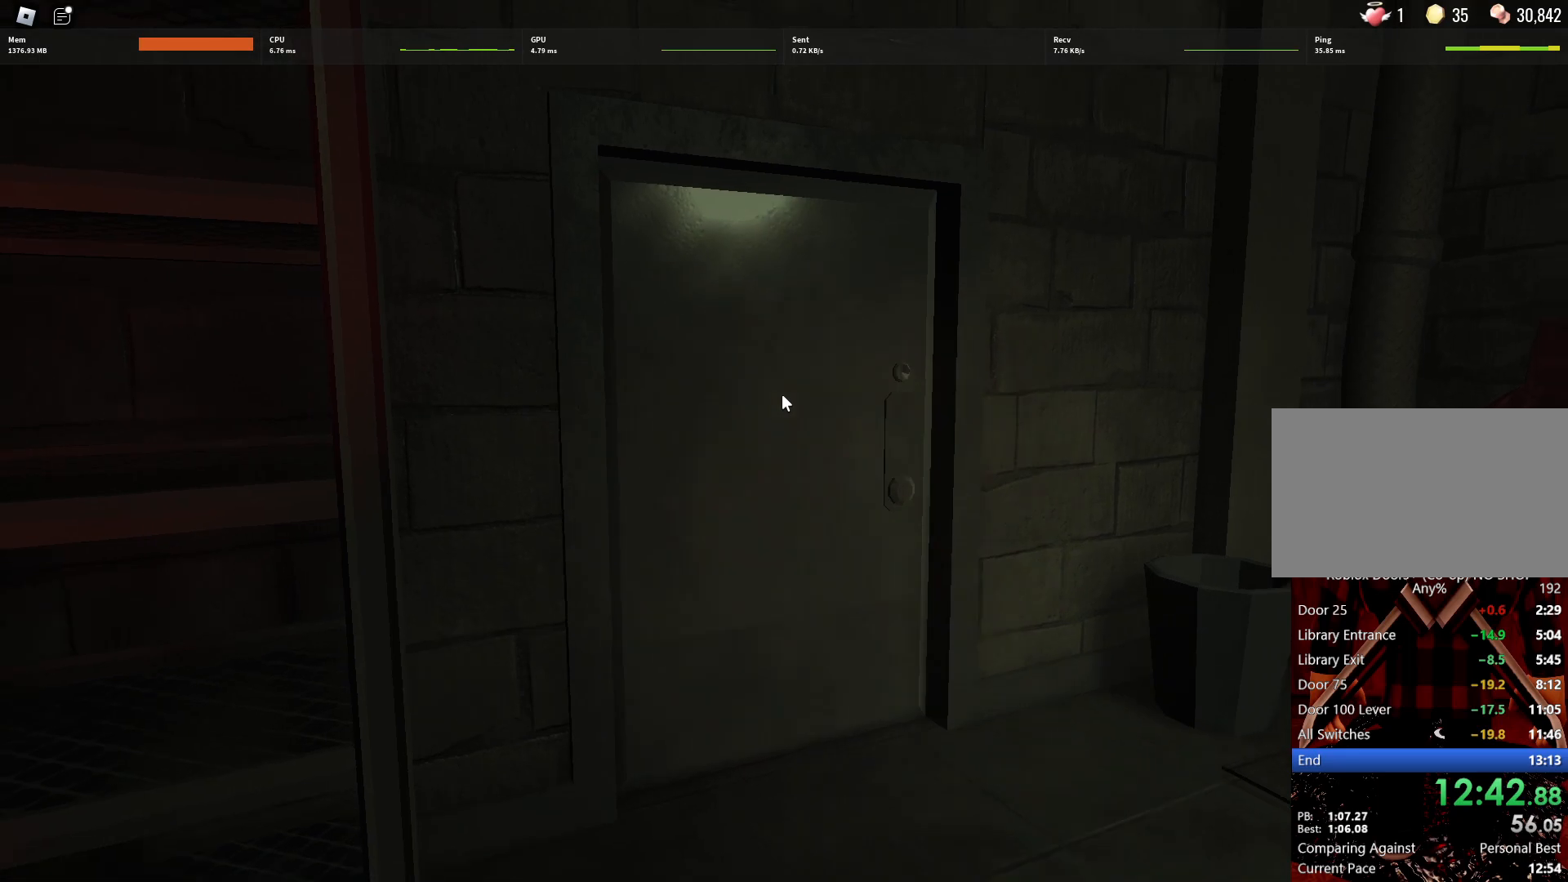
{"keys": ["a", "s"], "mouse": [], "events": []}
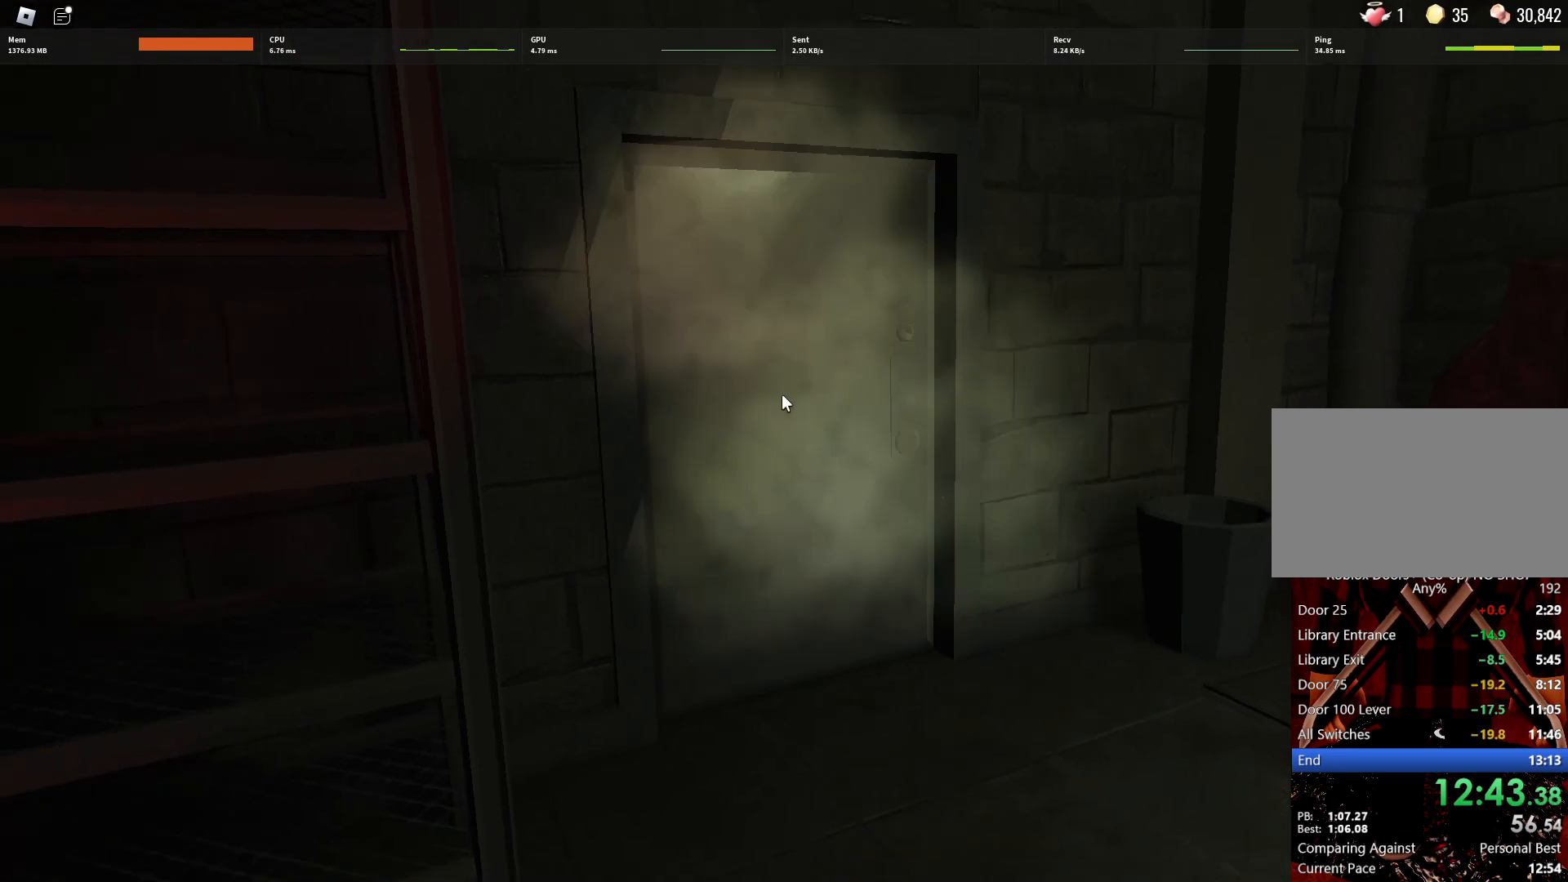
{"keys": ["a", "s"], "mouse": [], "events": []}
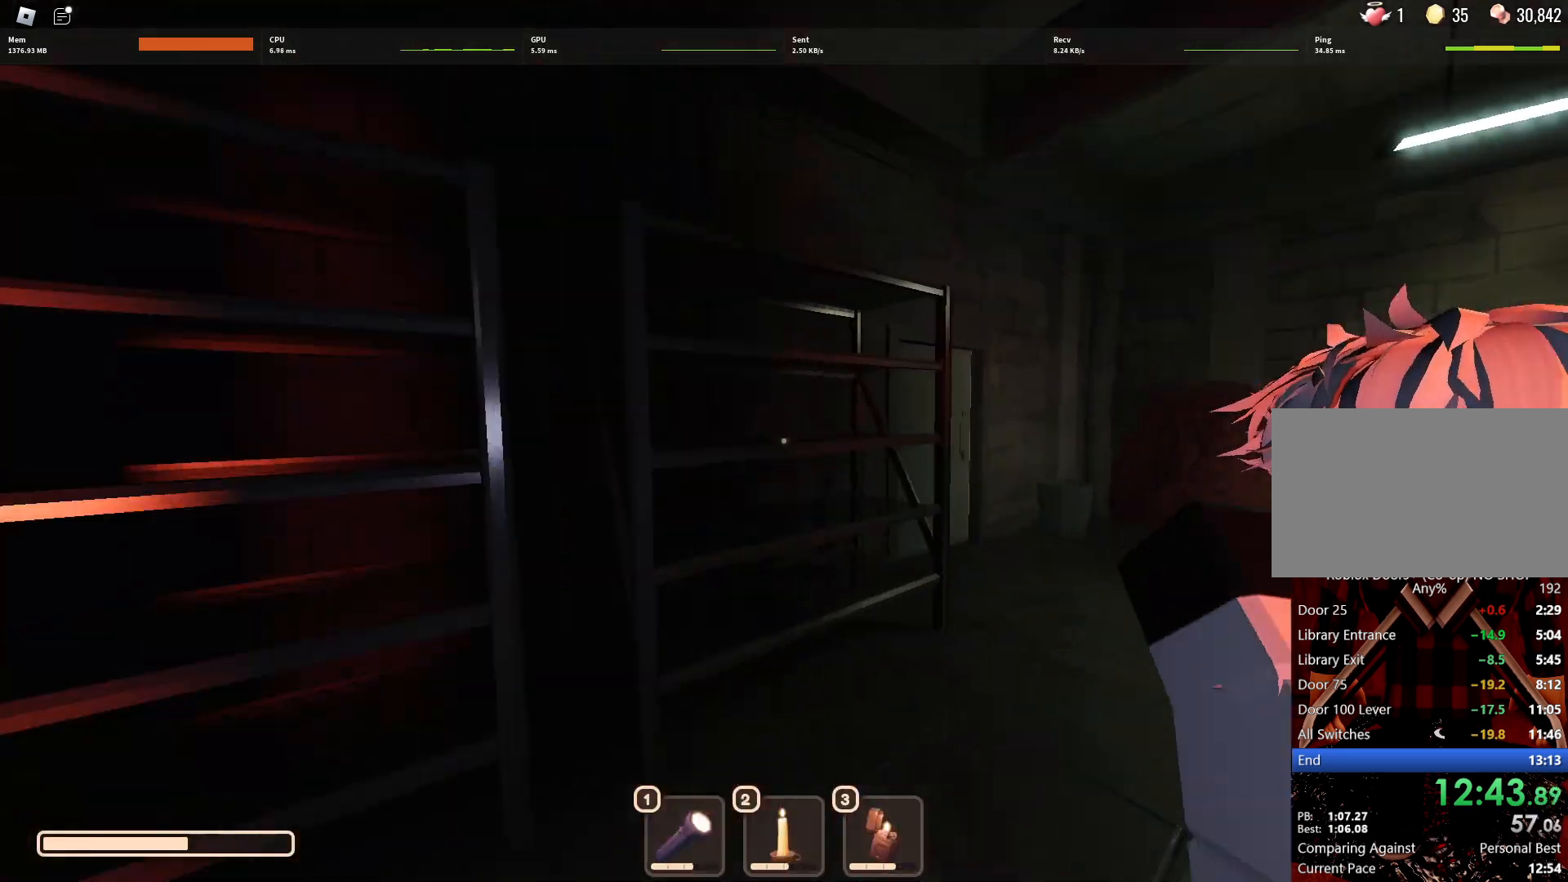
{"keys": ["w"], "mouse": [], "events": [[100, "s", "up"], [183, "w", "down"], [233, "a", "up"], [333, "a", "down"], [467, "a", "up"]]}
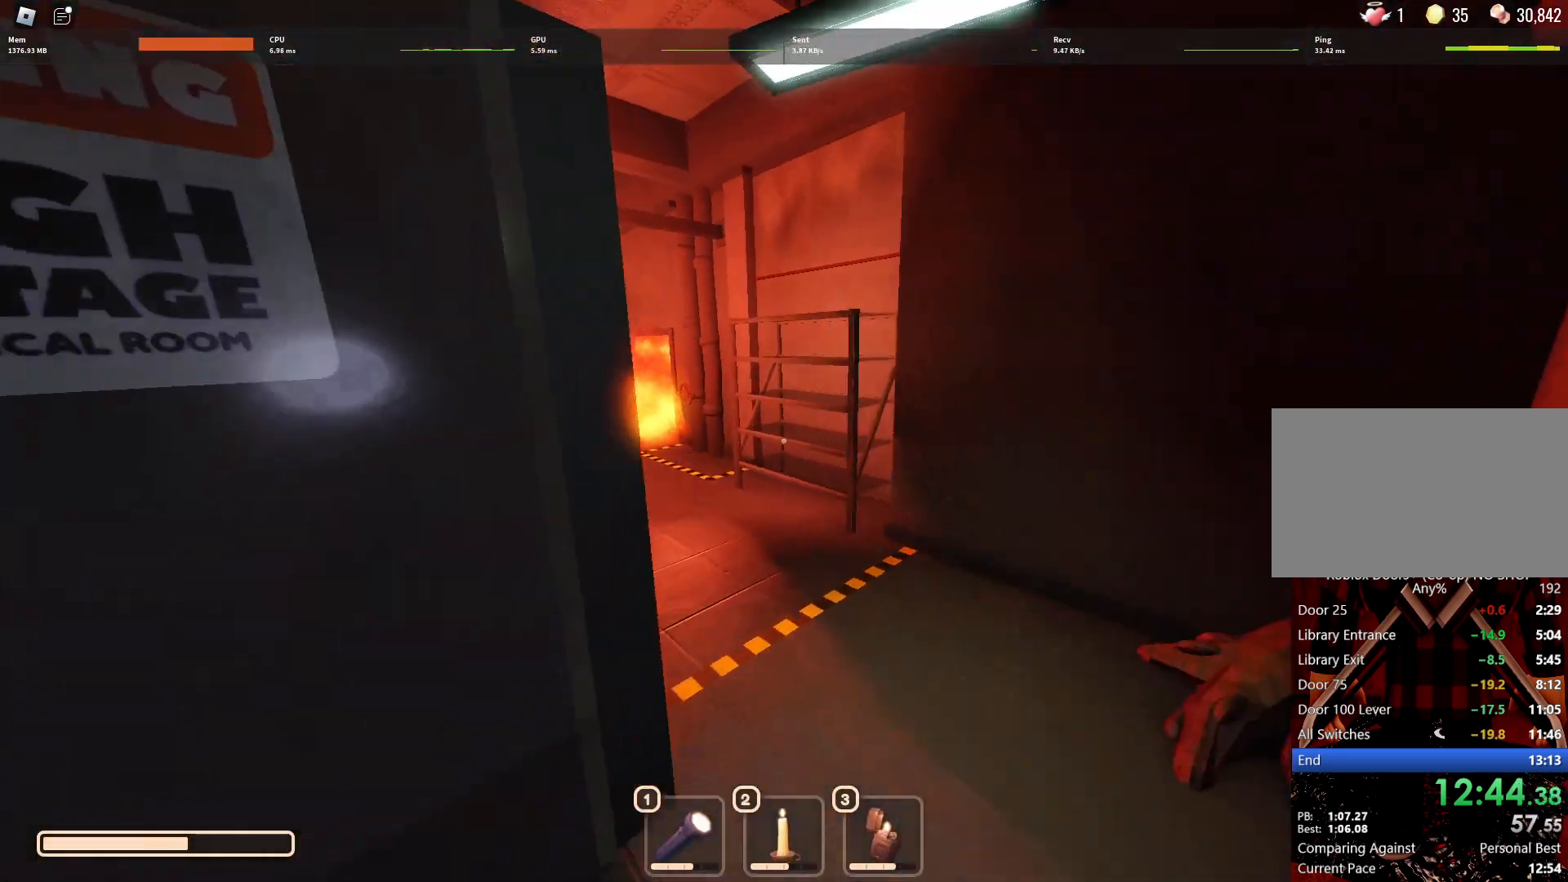
{"keys": ["w"], "mouse": [], "events": []}
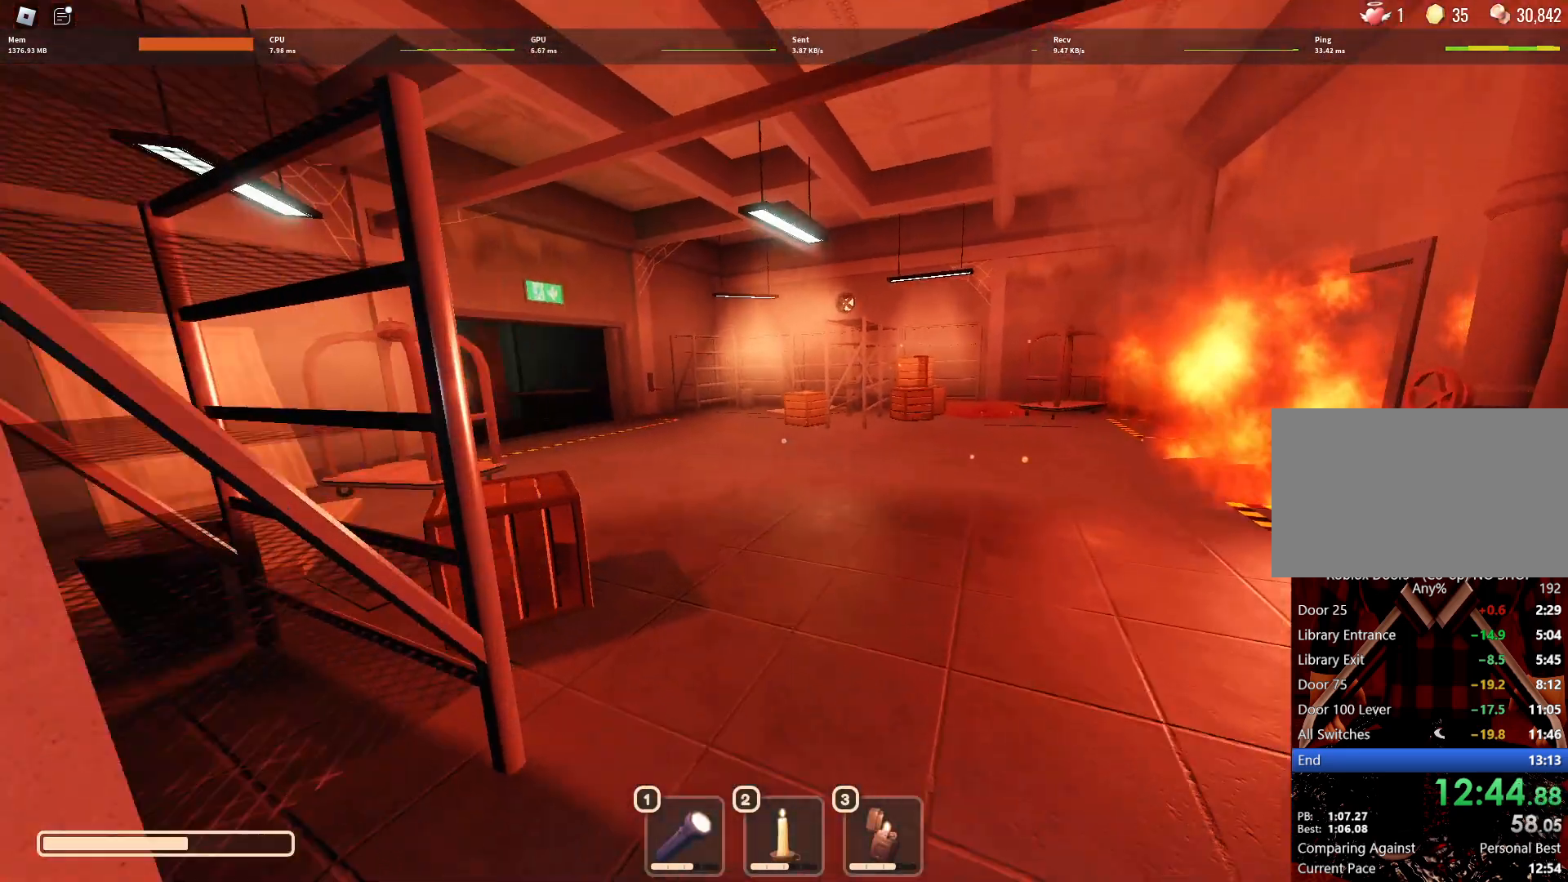
{"keys": ["w"], "mouse": [], "events": []}
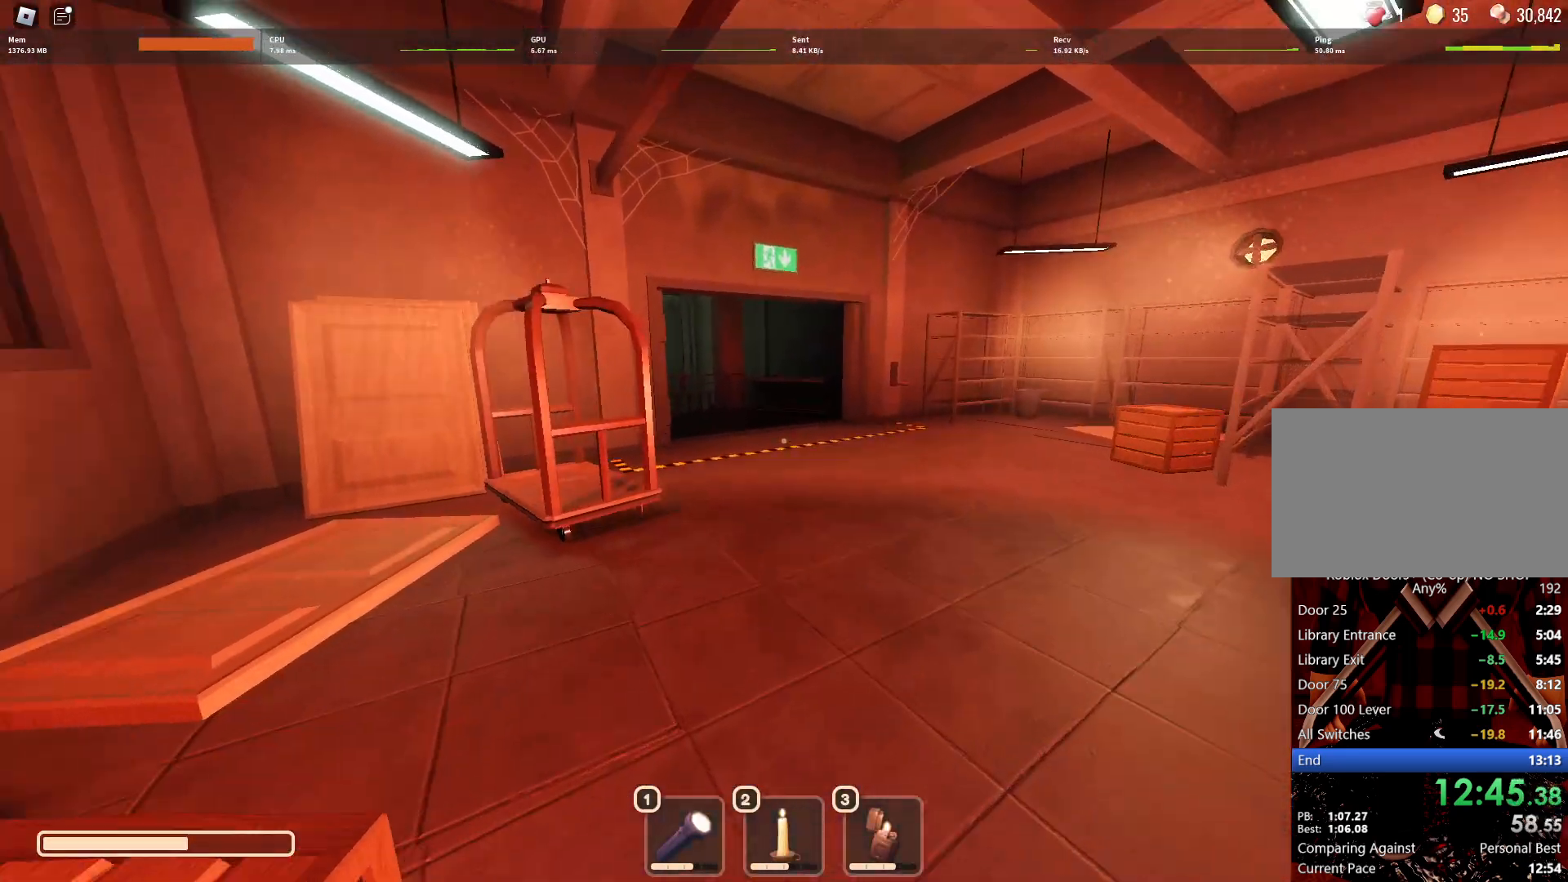
{"keys": ["w"], "mouse": [], "events": []}
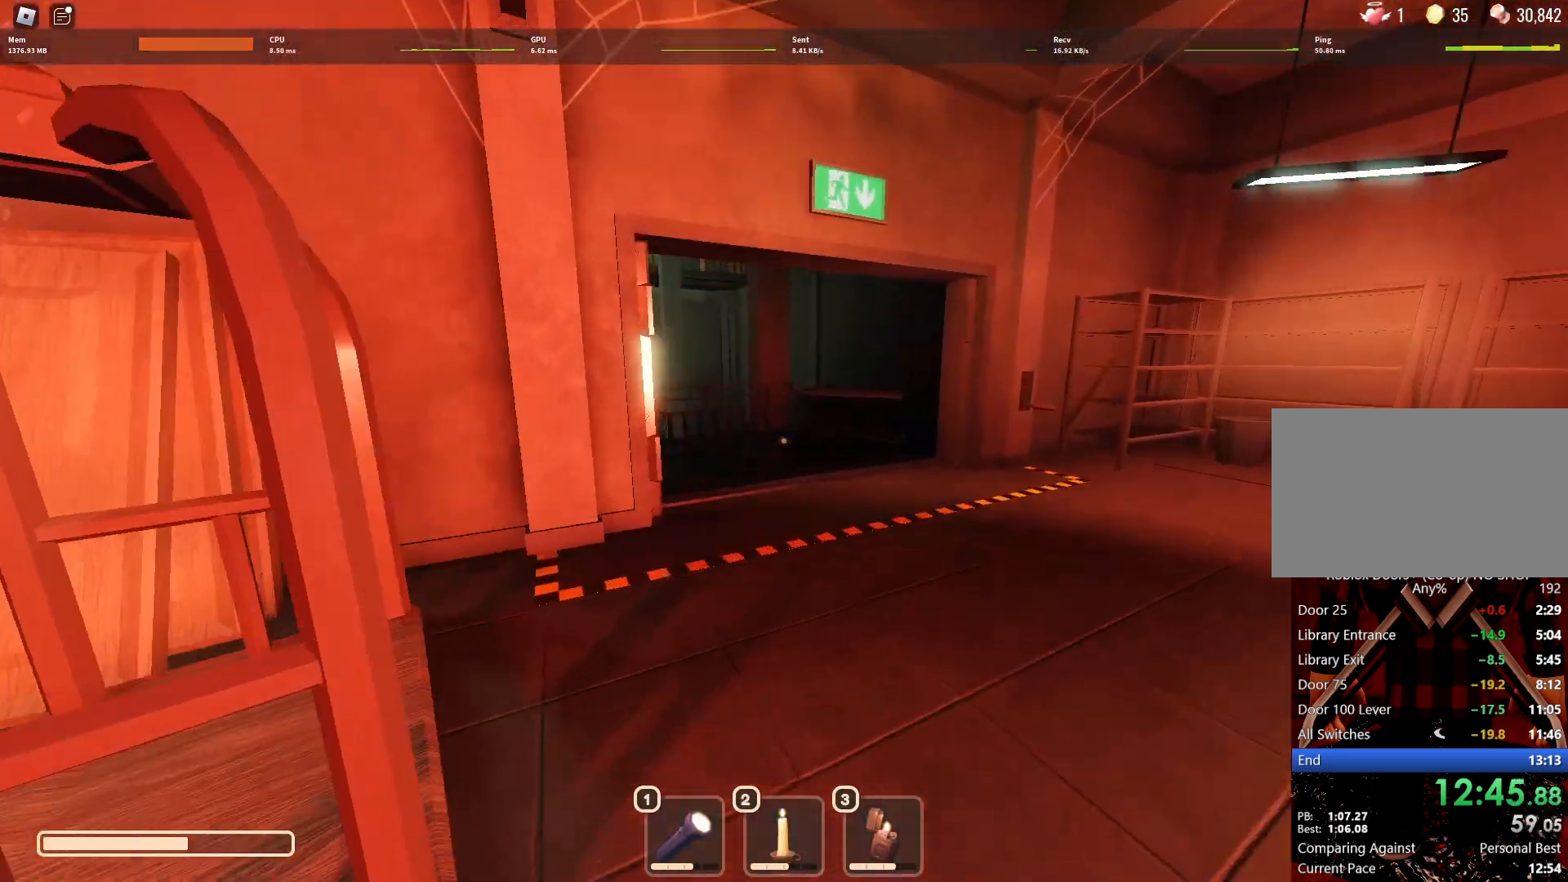
{"keys": ["w"], "mouse": [], "events": []}
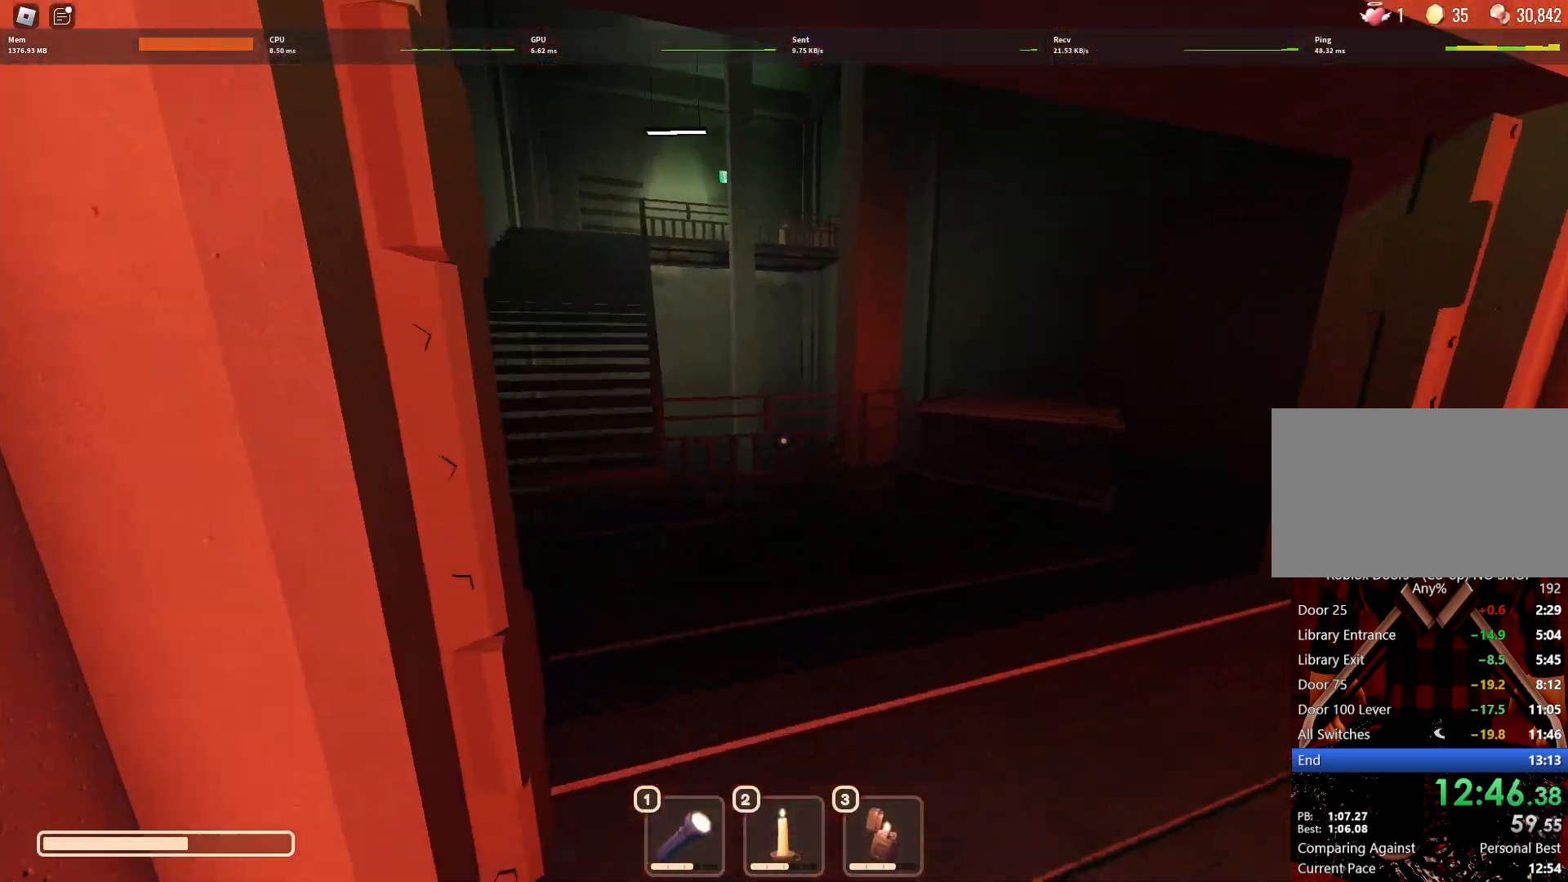
{"keys": ["w"], "mouse": [], "events": []}
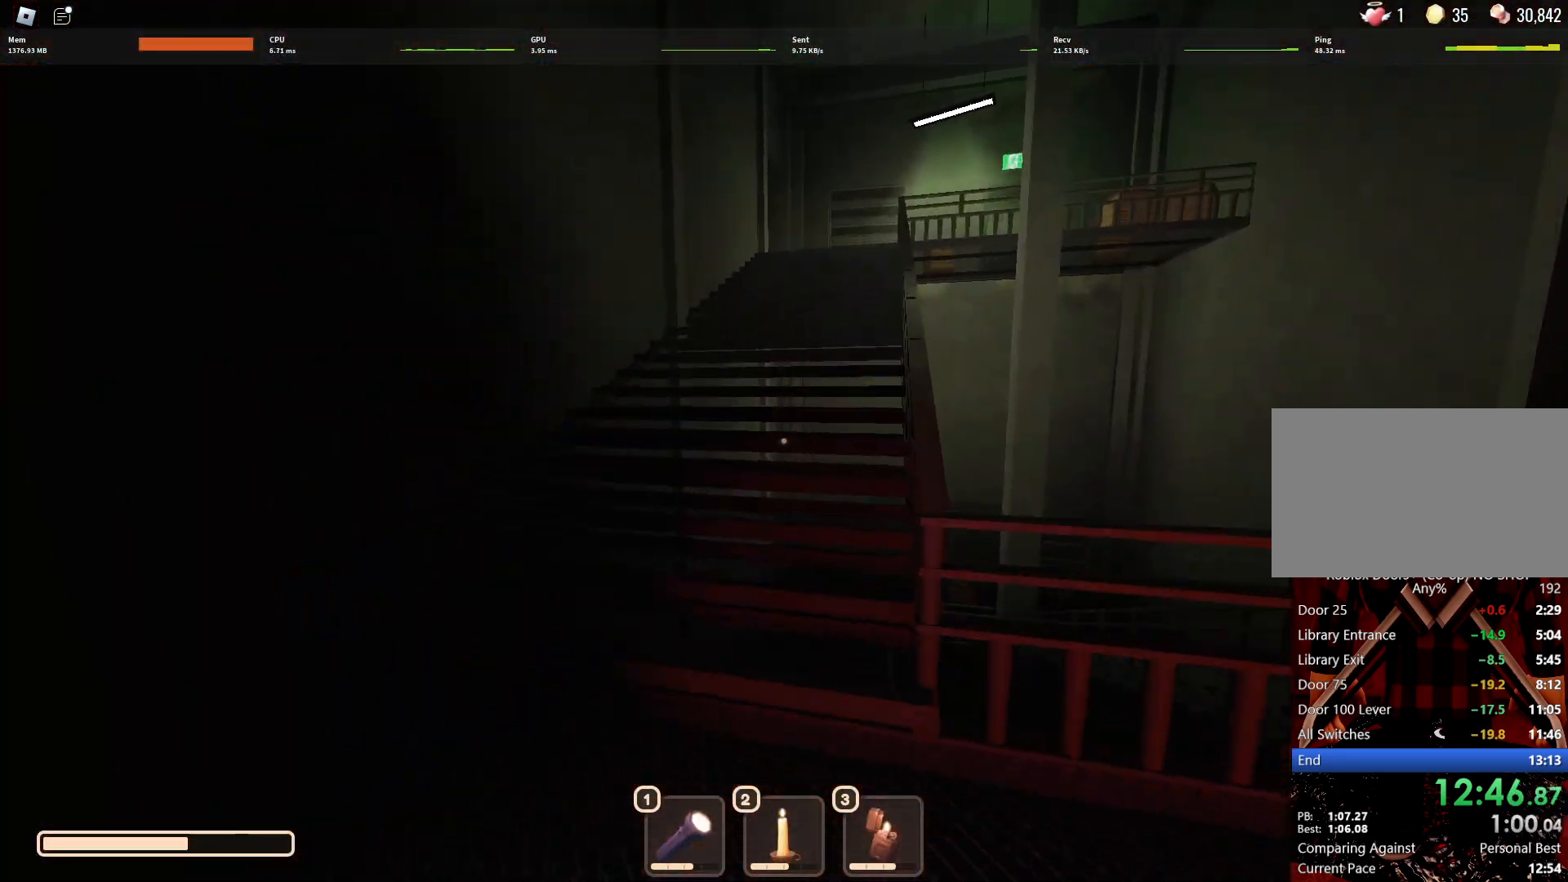
{"keys": ["w"], "mouse": [], "events": []}
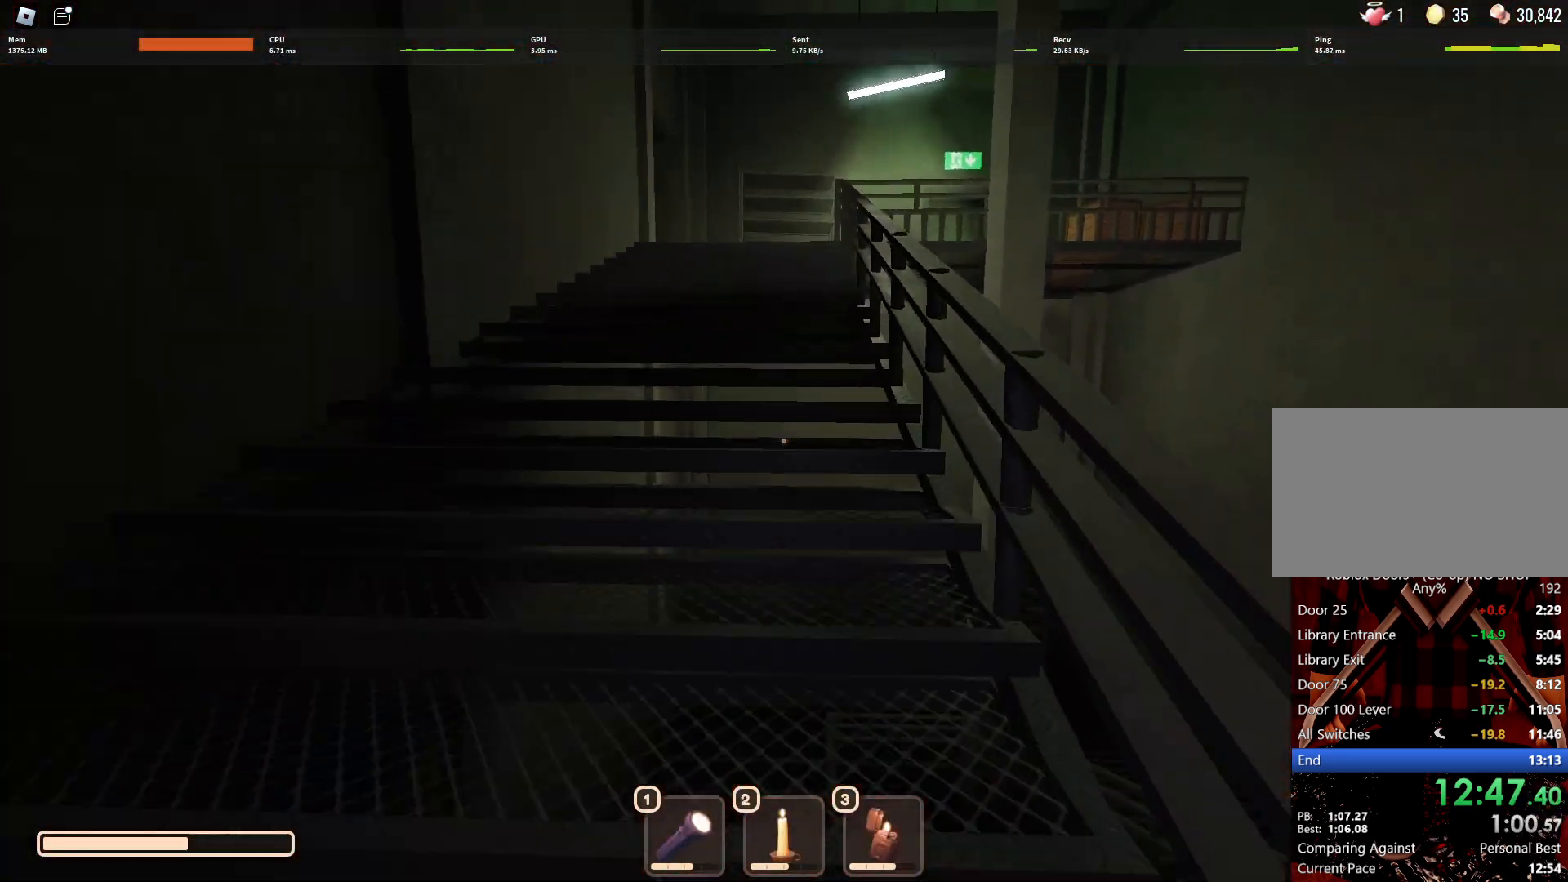
{"keys": ["w"], "mouse": [], "events": []}
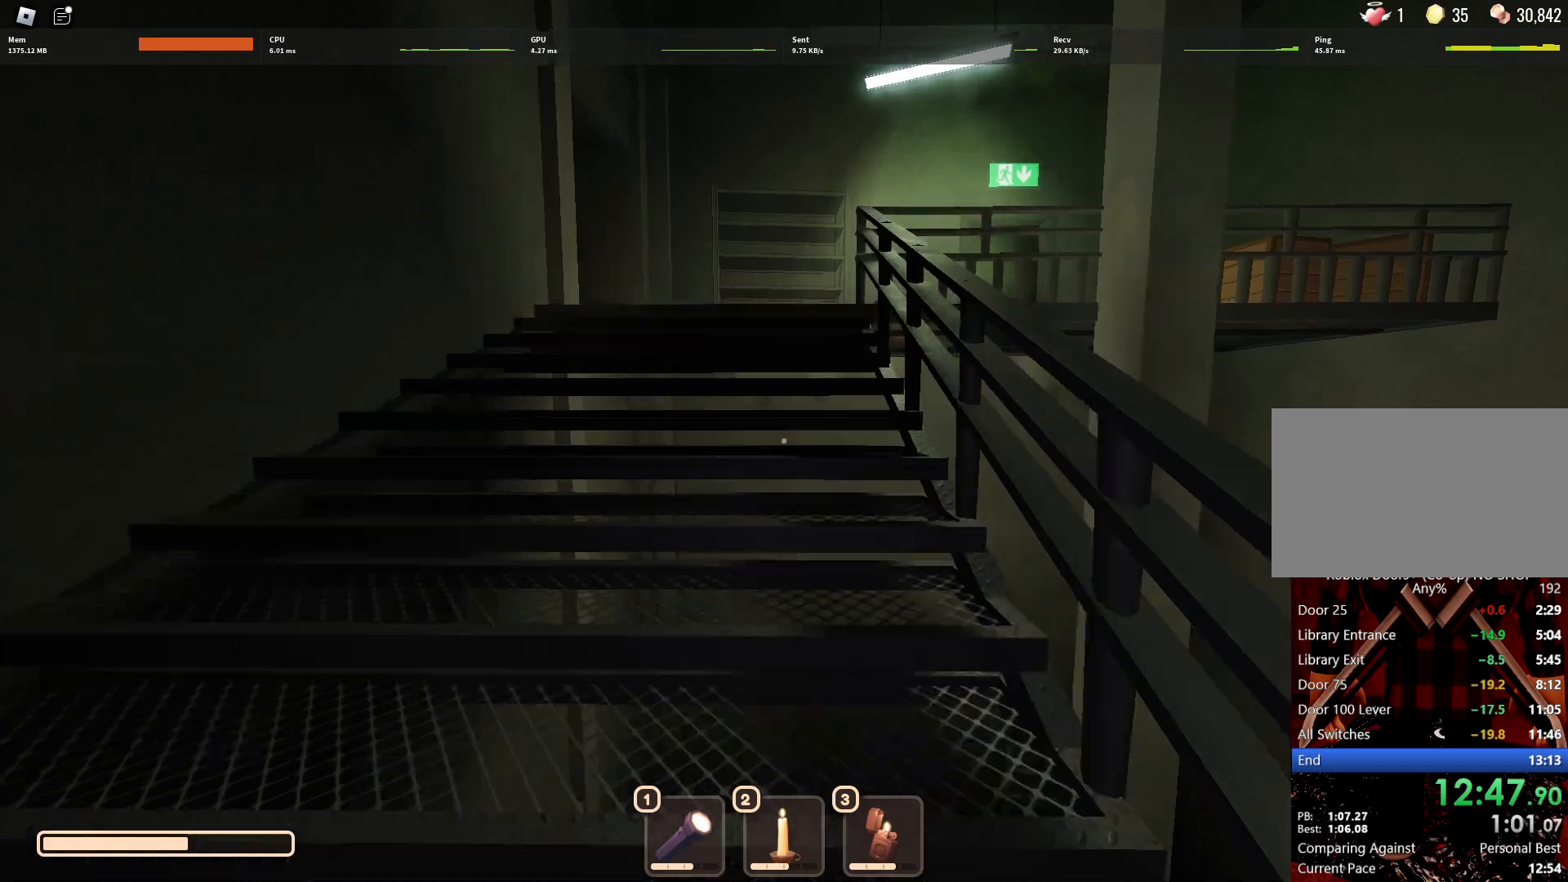
{"keys": ["w"], "mouse": [], "events": []}
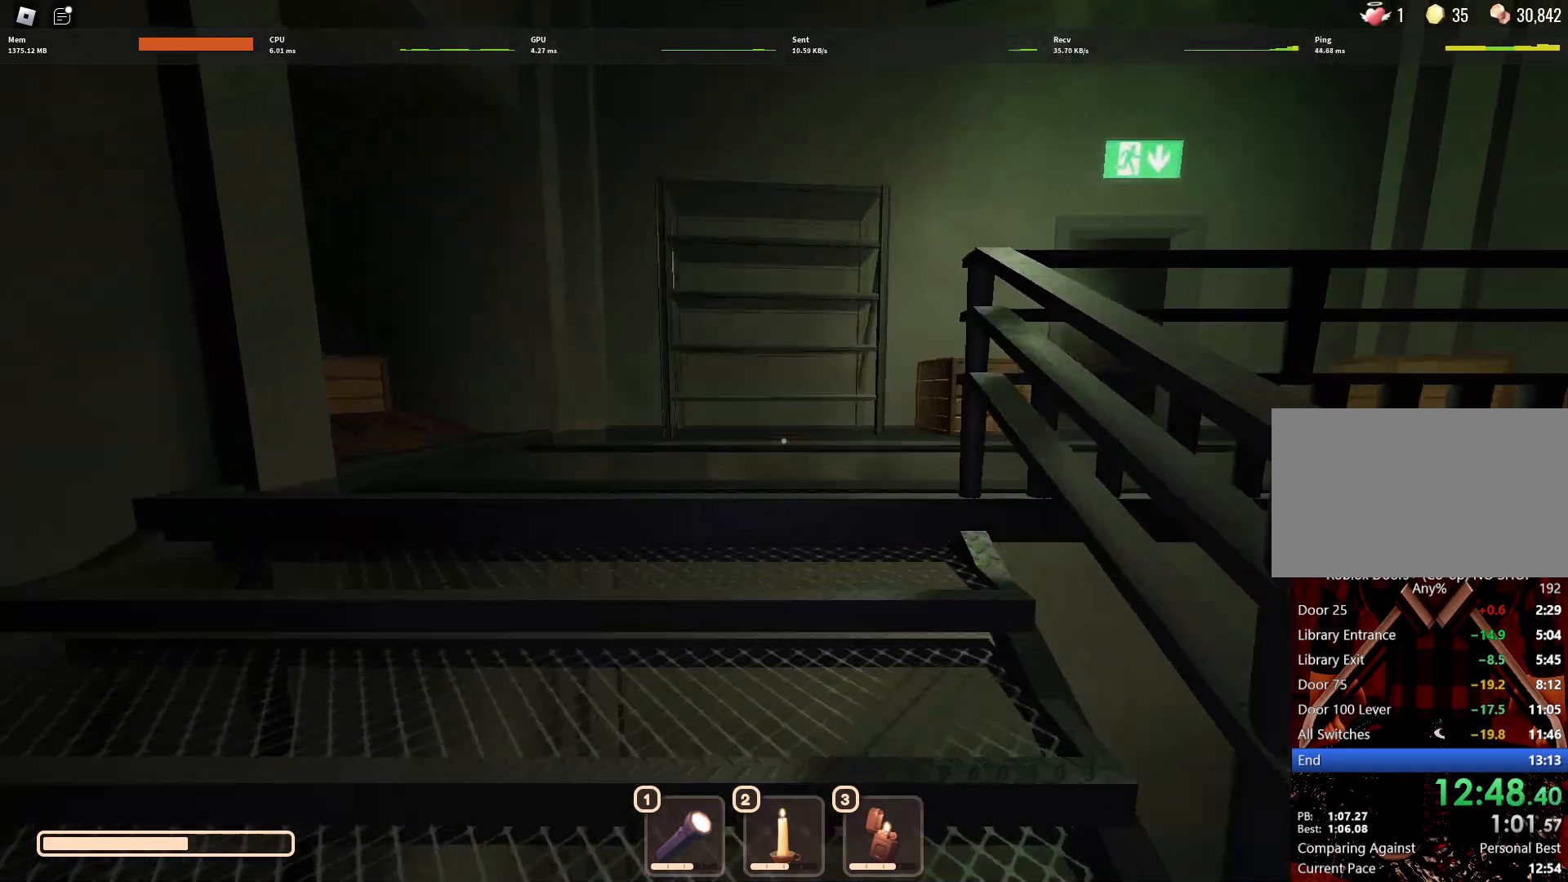
{"keys": ["w"], "mouse": [], "events": []}
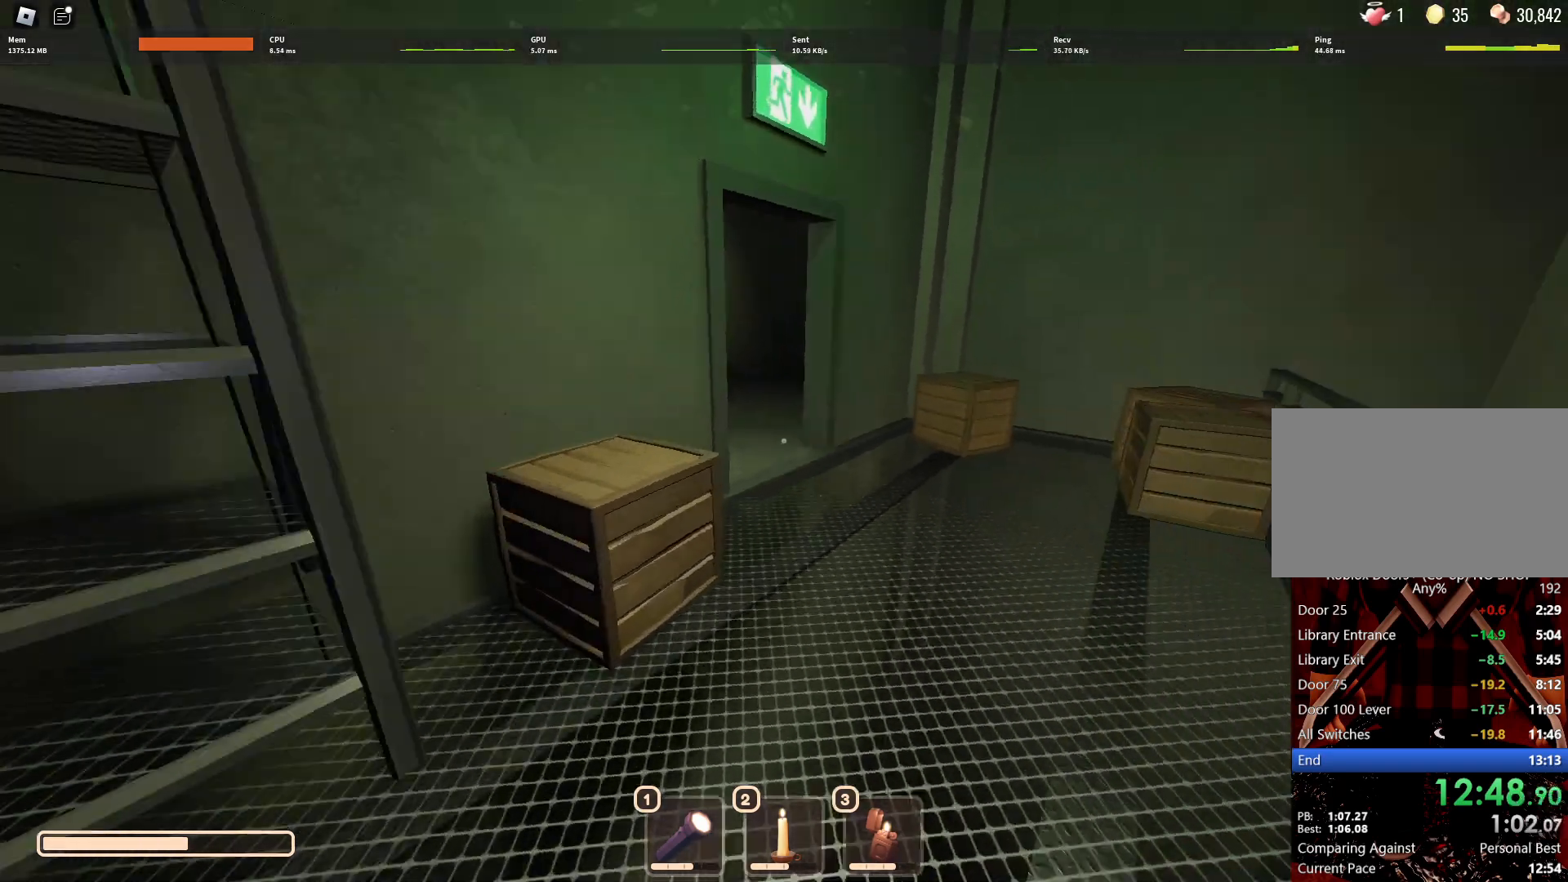
{"keys": ["w"], "mouse": [], "events": []}
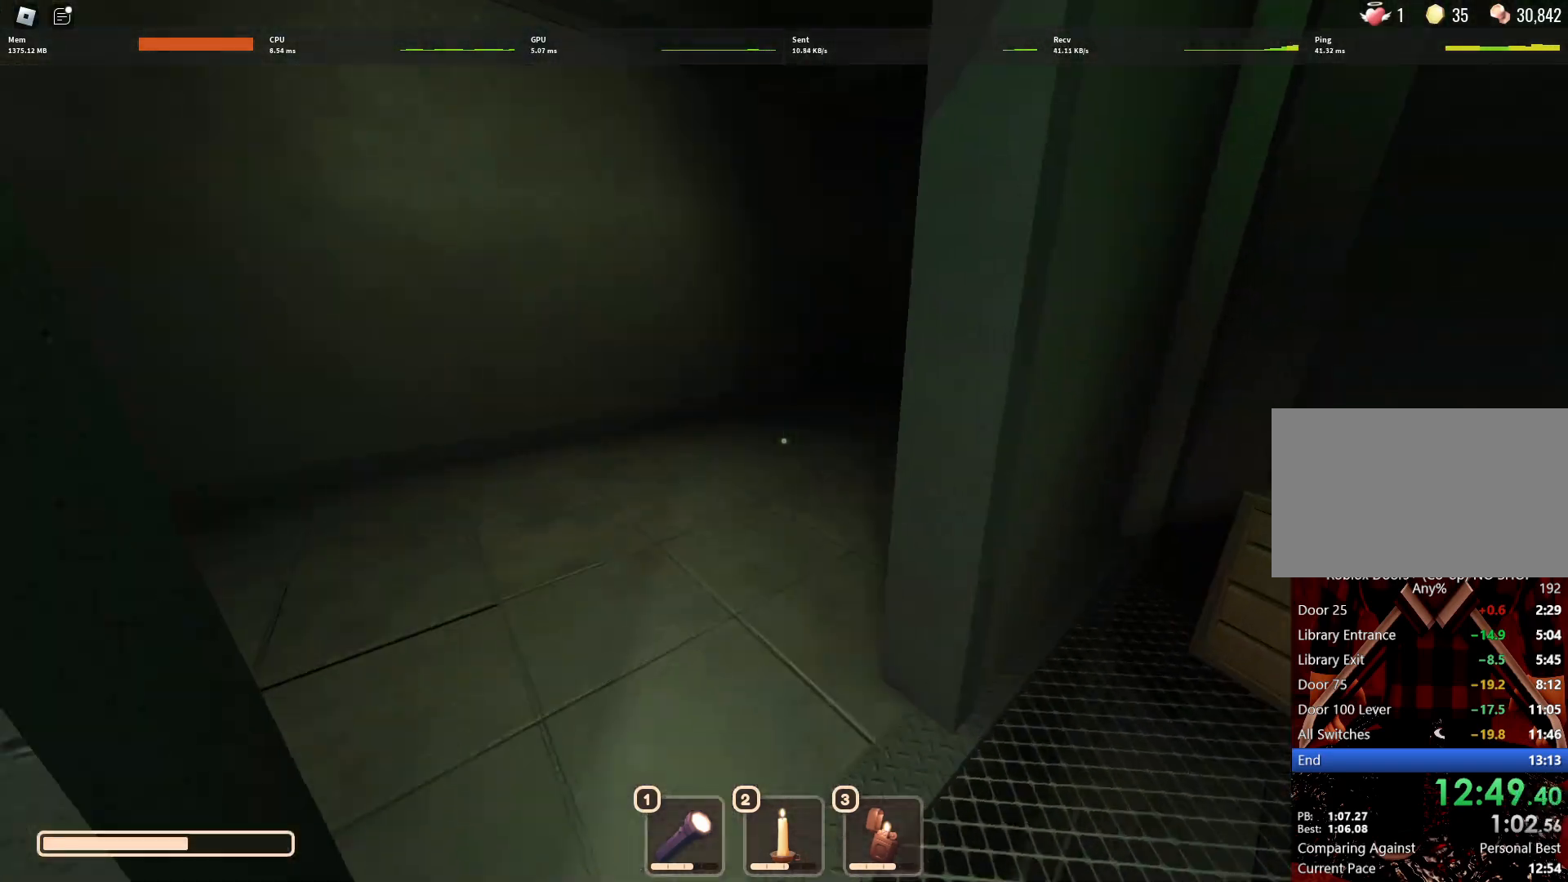
{"keys": ["w"], "mouse": [], "events": []}
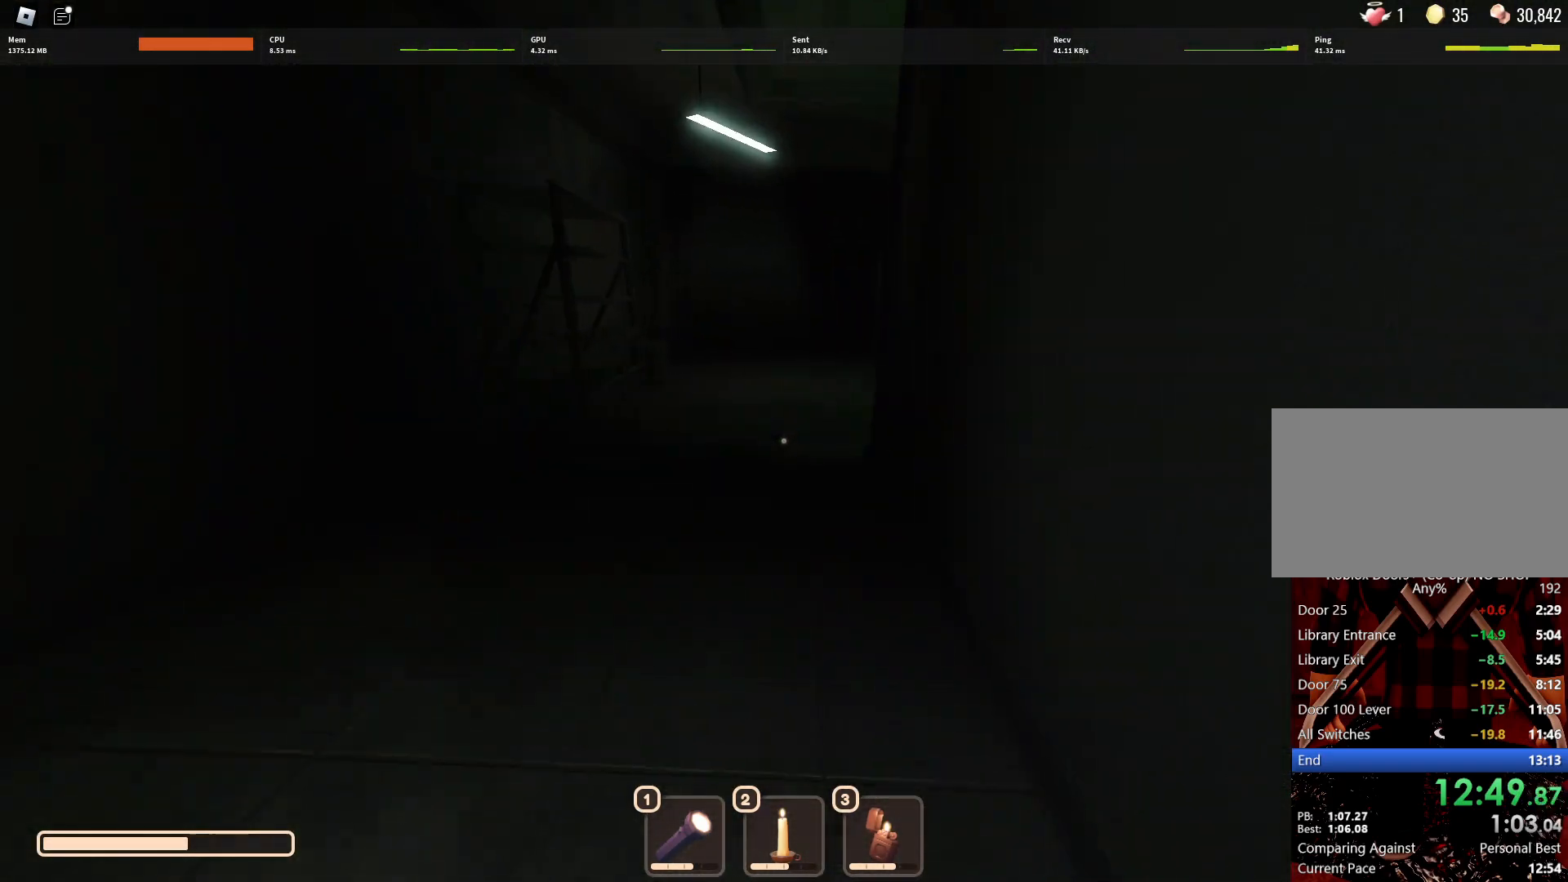
{"keys": ["w"], "mouse": [], "events": []}
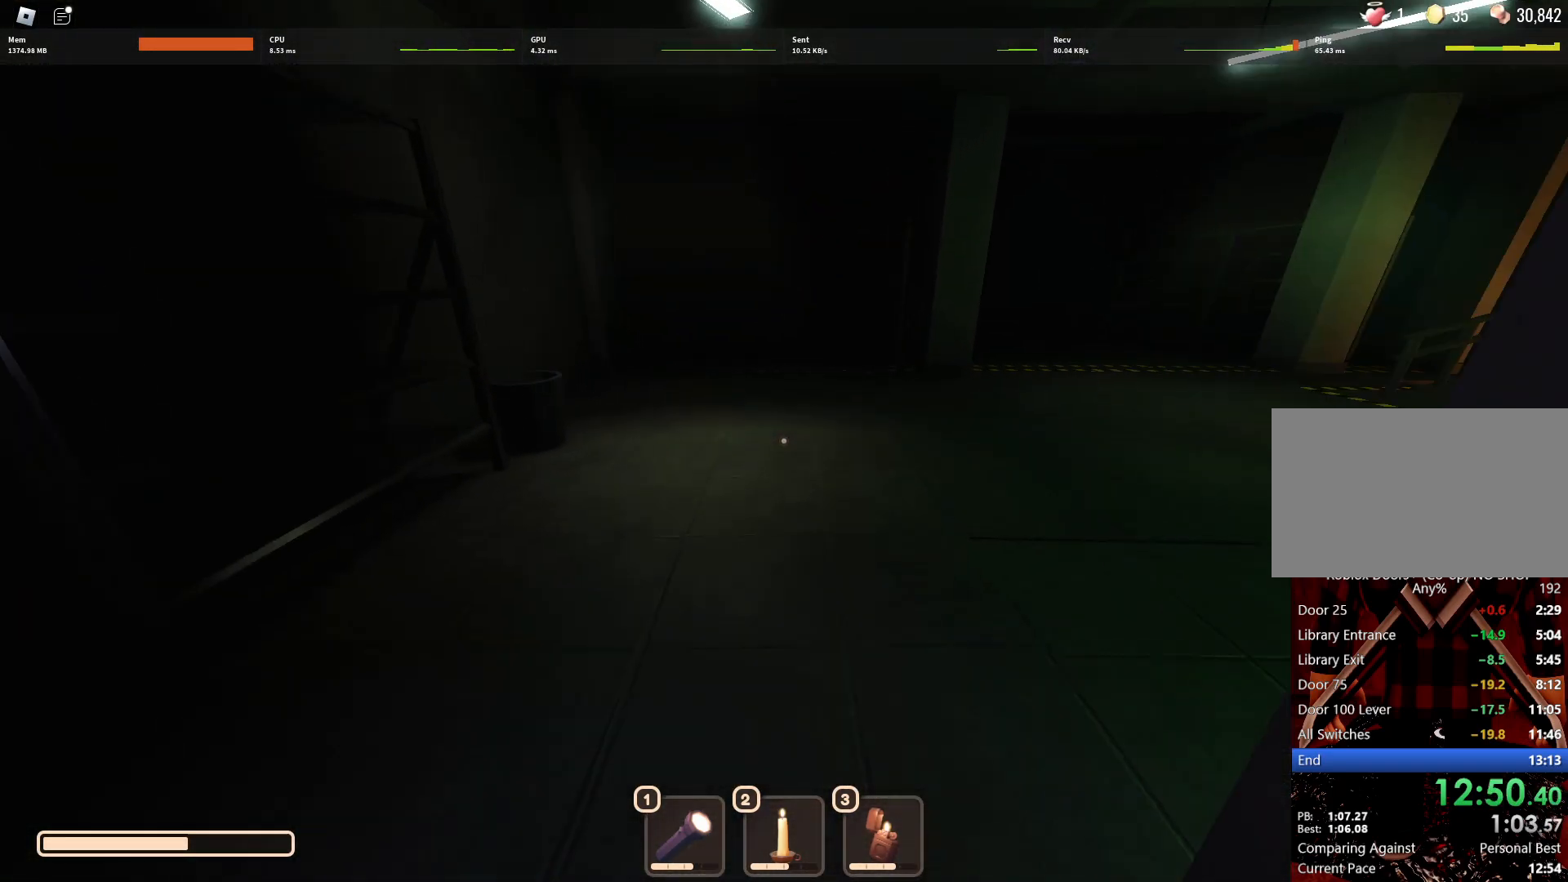
{"keys": ["w"], "mouse": [], "events": []}
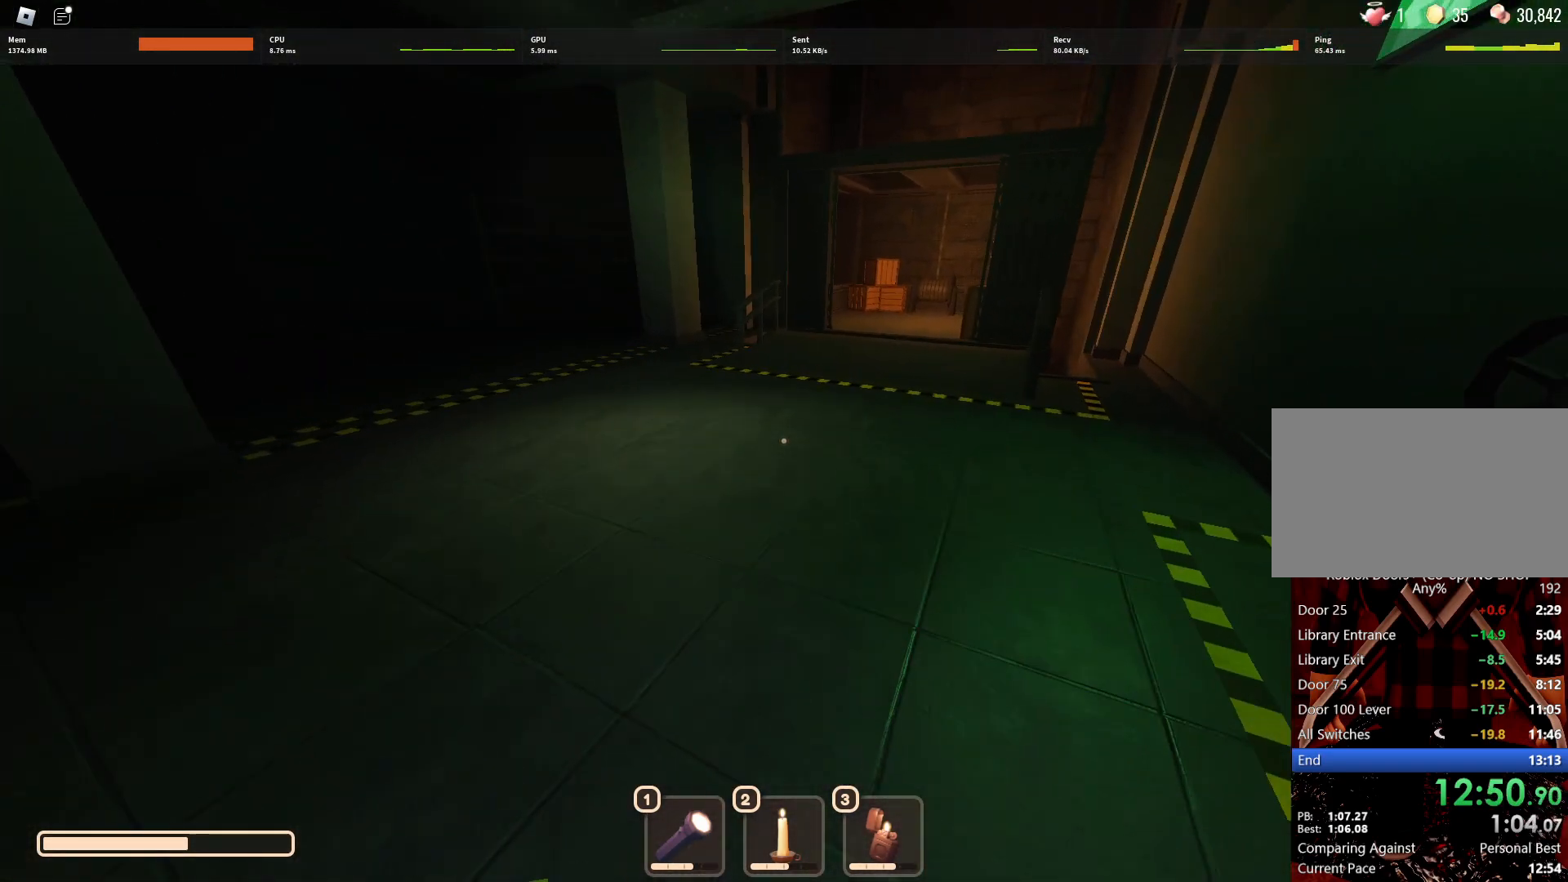
{"keys": ["w"], "mouse": [], "events": []}
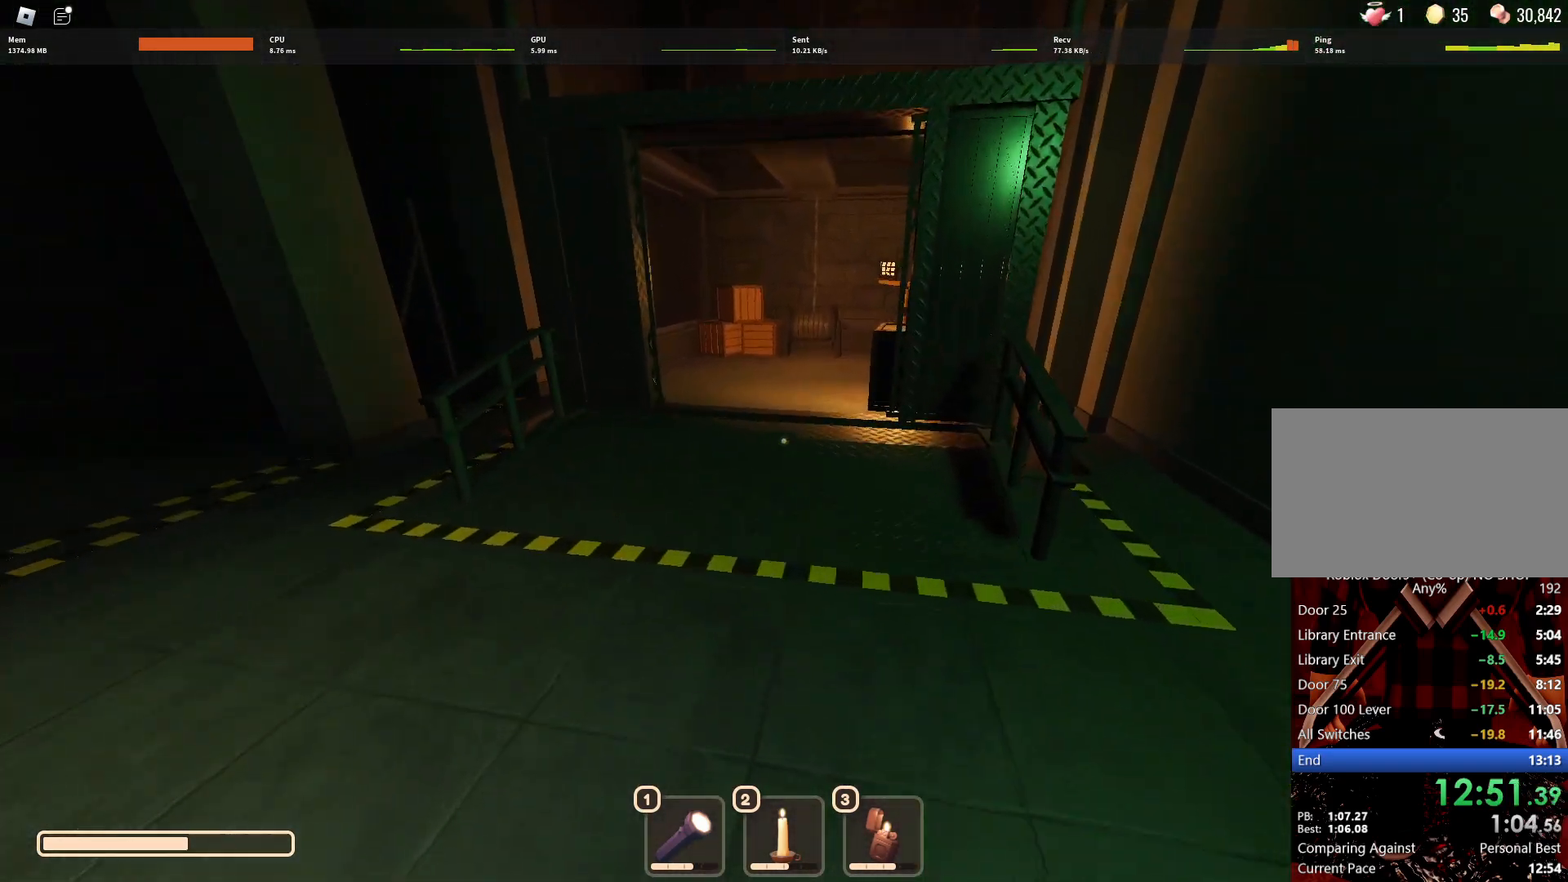
{"keys": ["w"], "mouse": [], "events": []}
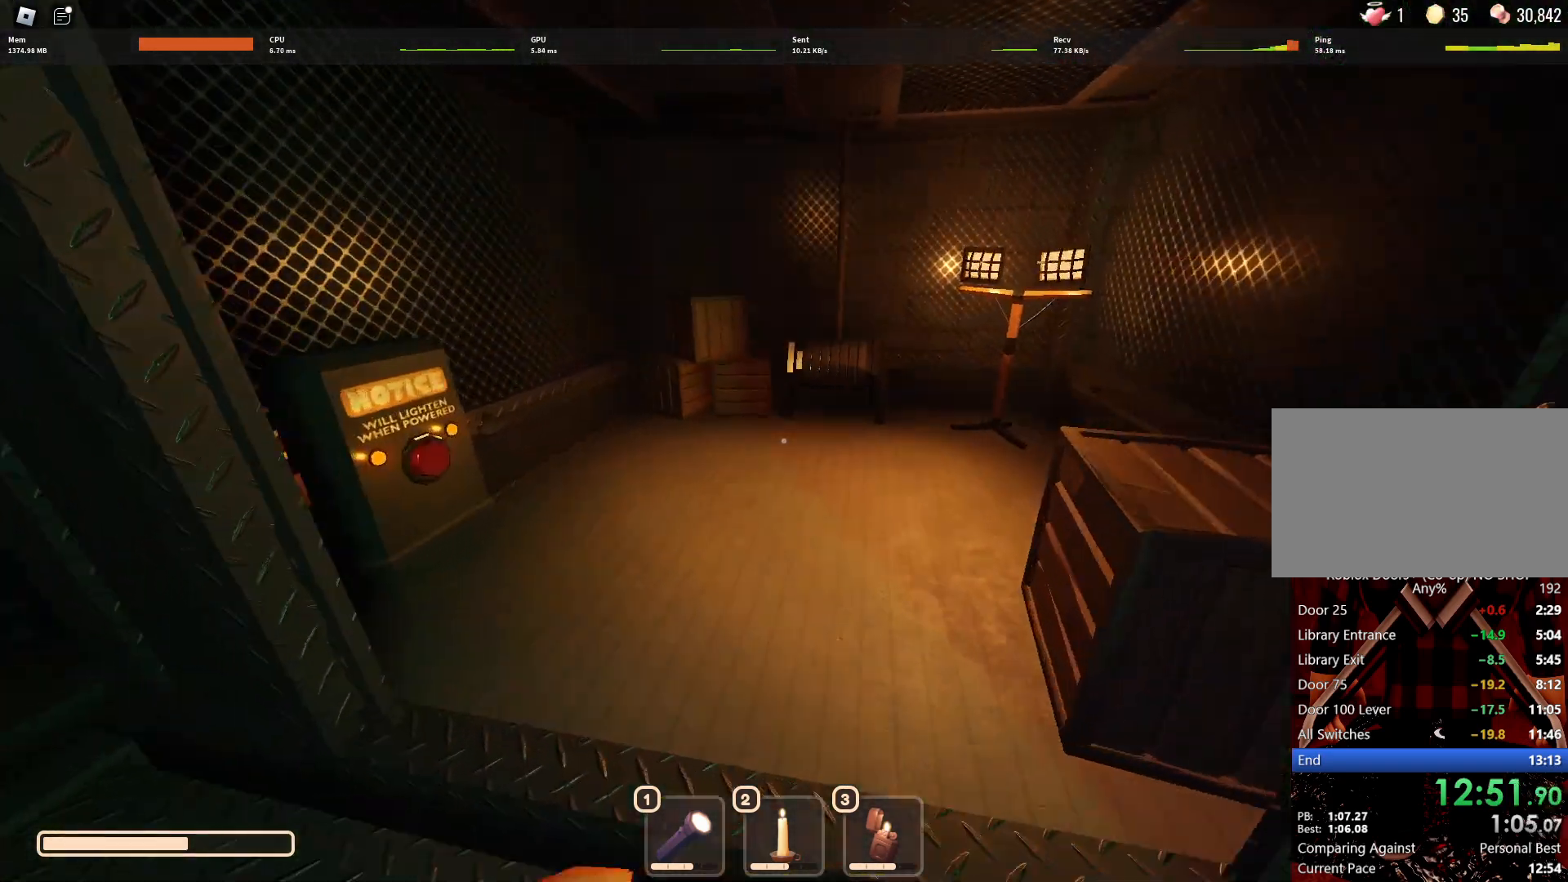
{"keys": ["w"], "mouse": [], "events": []}
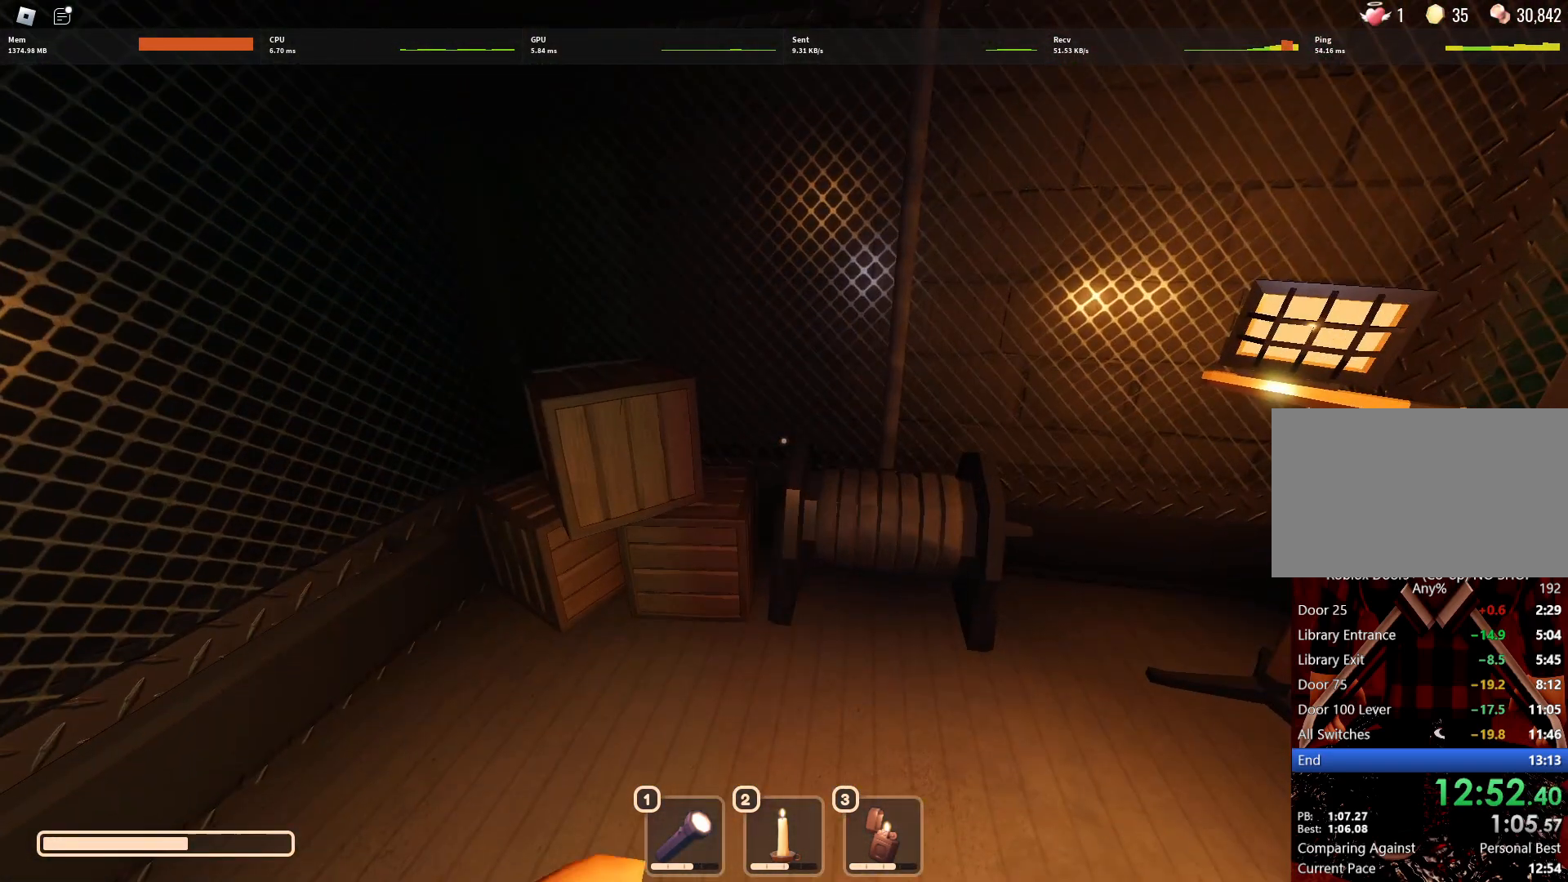
{"keys": [], "mouse": [], "events": [[117, "w", "up"], [167, "v", "down"], [267, "v", "up"]]}